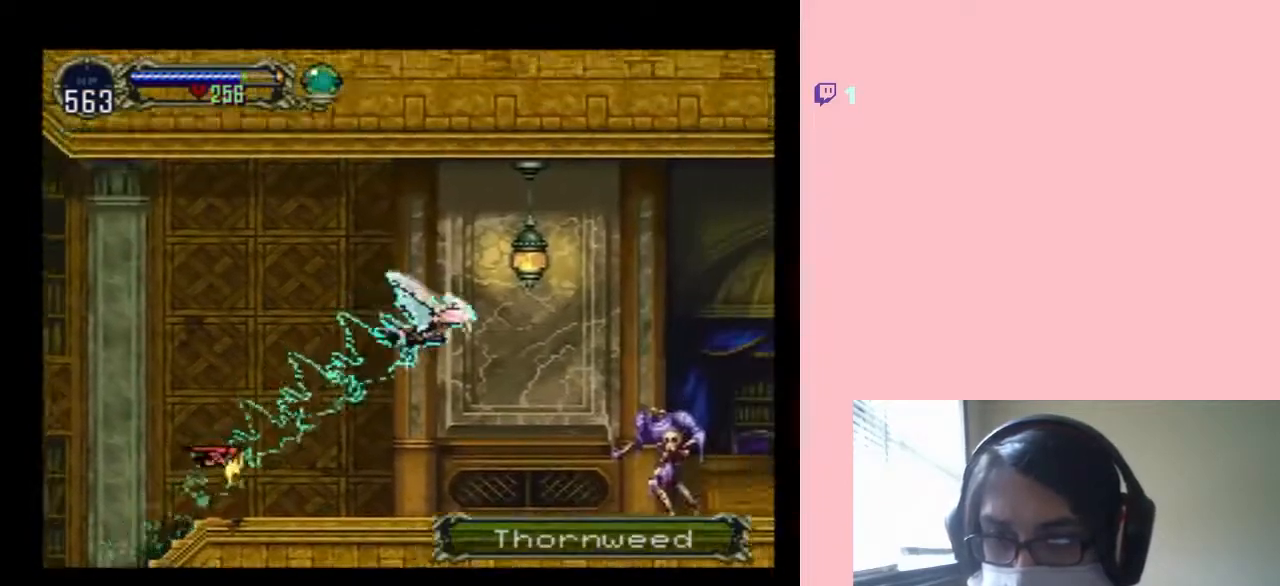
Gameplay with a controller (Nintendo layout); each line is a JSON object with the inputs held at the frame after it. "events" lists button and stick changes between this image and that frame as [ms after this image, input, new state], when the widget could be followed in between. Not read: L2 L3 R2 R3.
{"buttons": ["DPAD_RIGHT"], "left_stick": "center", "right_stick": "center", "events": []}
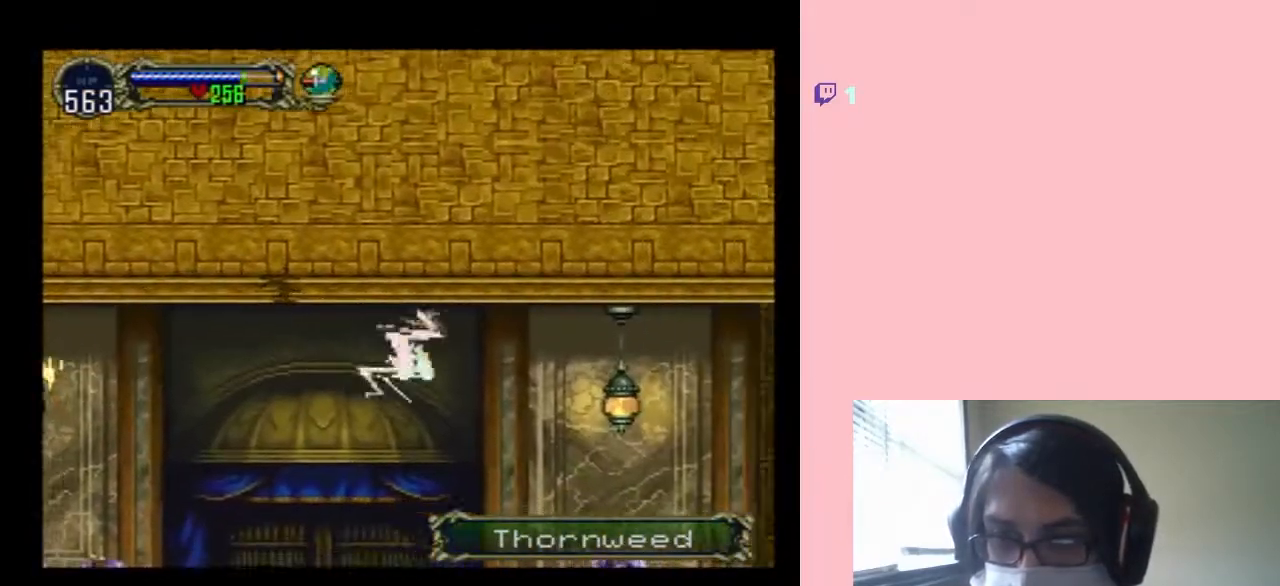
{"buttons": ["DPAD_RIGHT"], "left_stick": "center", "right_stick": "center", "events": []}
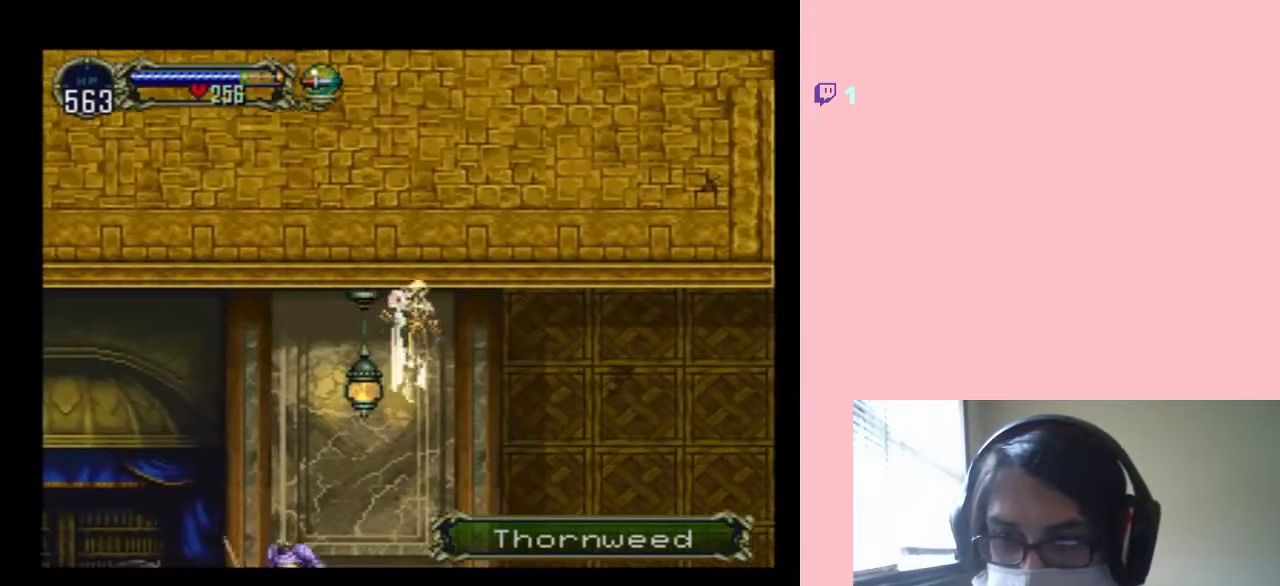
{"buttons": ["DPAD_RIGHT"], "left_stick": "center", "right_stick": "center", "events": [[33, "R1", "down"], [167, "R1", "up"], [217, "R1", "down"], [350, "R1", "up"]]}
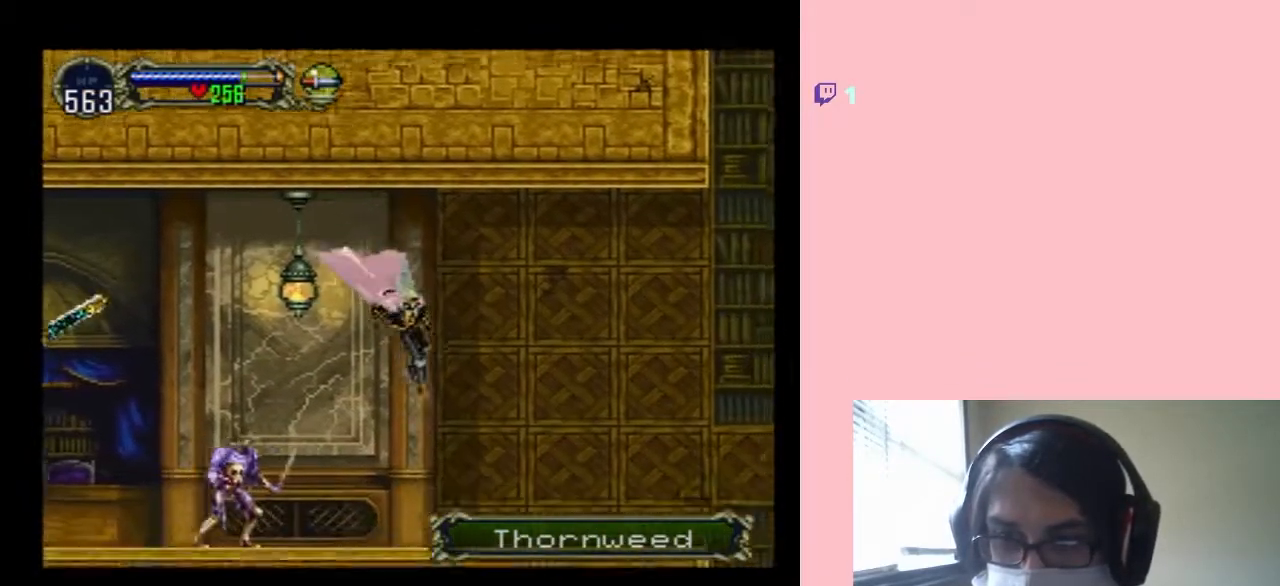
{"buttons": ["R1", "DPAD_RIGHT"], "left_stick": "center", "right_stick": "center", "events": [[417, "R1", "down"]]}
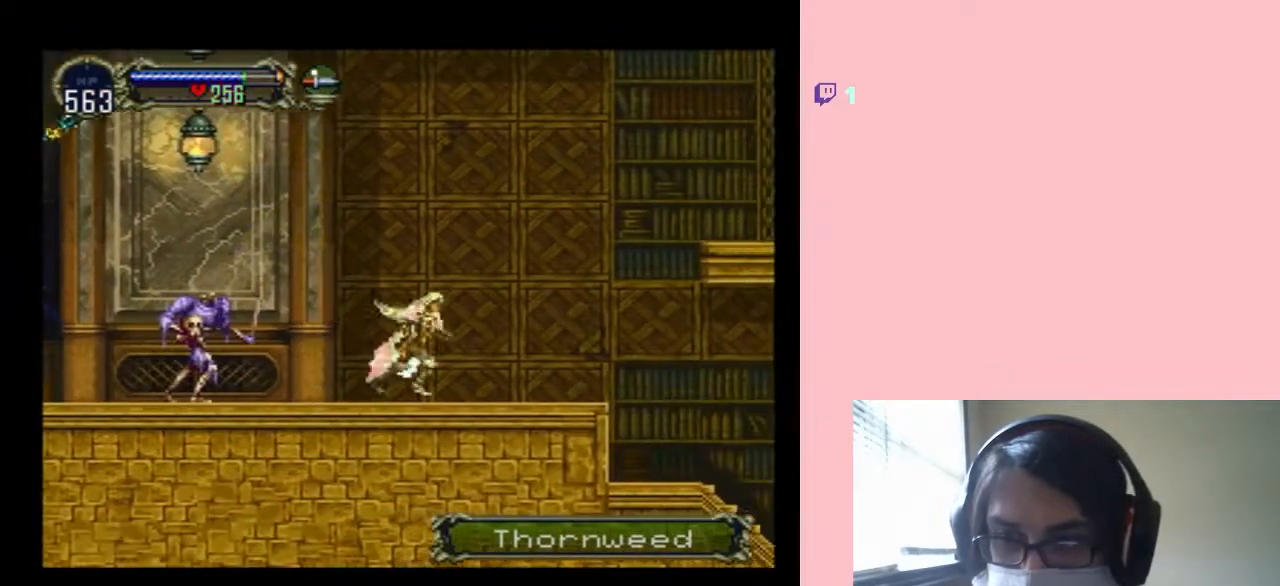
{"buttons": ["DPAD_RIGHT"], "left_stick": "center", "right_stick": "center", "events": [[33, "R1", "up"]]}
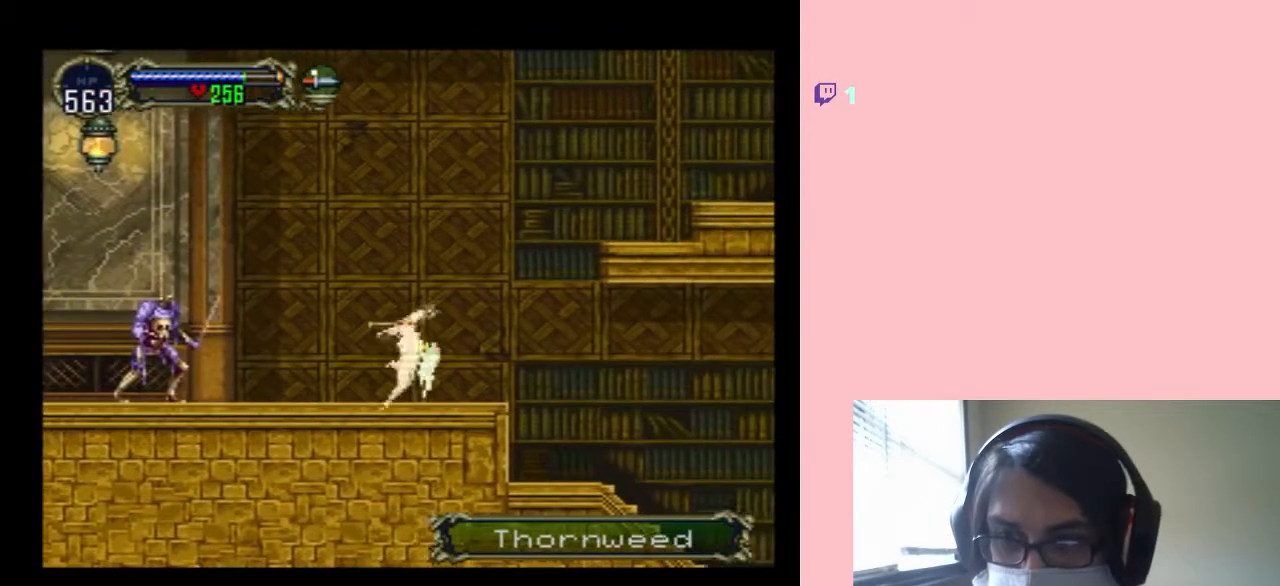
{"buttons": ["DPAD_RIGHT"], "left_stick": "center", "right_stick": "center", "events": []}
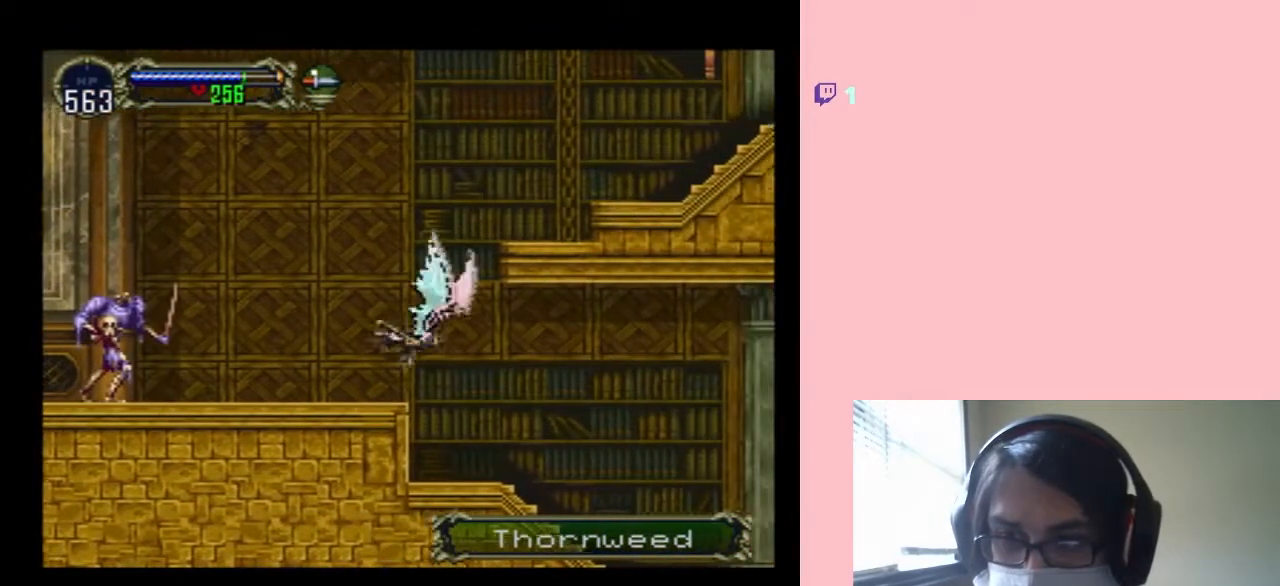
{"buttons": ["DPAD_RIGHT"], "left_stick": "center", "right_stick": "center", "events": [[17, "DPAD_DOWN", "down"], [333, "DPAD_DOWN", "up"]]}
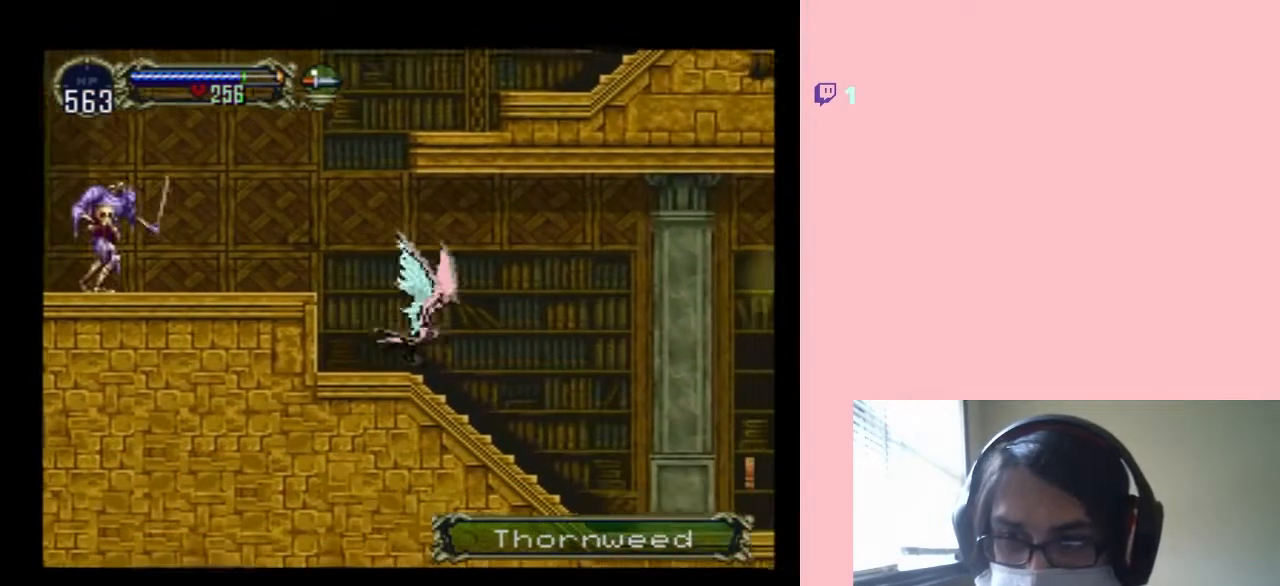
{"buttons": ["DPAD_DOWN", "DPAD_RIGHT"], "left_stick": "center", "right_stick": "center", "events": [[300, "DPAD_DOWN", "down"]]}
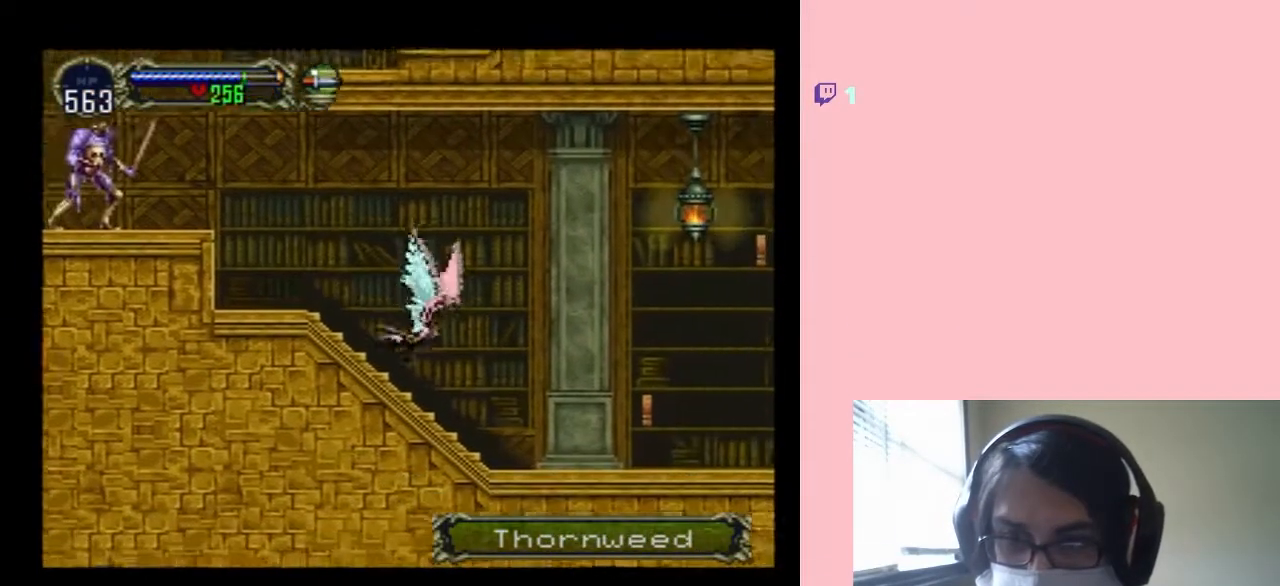
{"buttons": ["B", "DPAD_UP", "DPAD_LEFT"], "left_stick": "center", "right_stick": "center", "events": [[417, "DPAD_DOWN", "up"], [450, "DPAD_LEFT", "down"], [450, "DPAD_UP", "down"], [483, "B", "down"], [483, "DPAD_RIGHT", "up"]]}
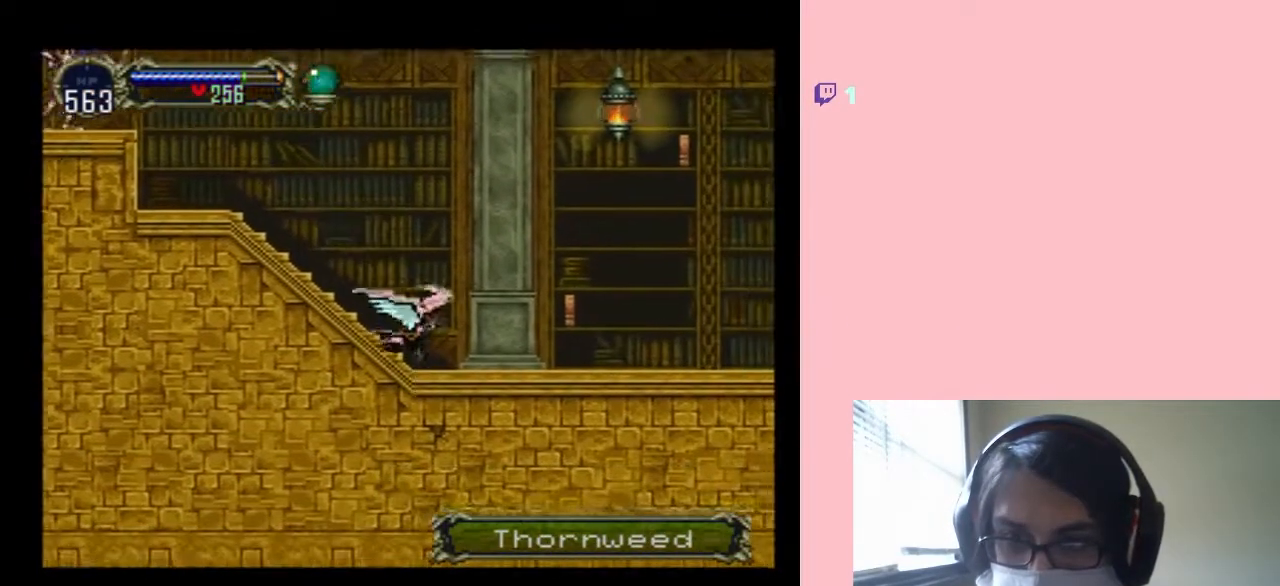
{"buttons": ["DPAD_RIGHT"], "left_stick": "center", "right_stick": "center", "events": [[183, "DPAD_DOWN", "down"], [183, "DPAD_LEFT", "up"], [183, "DPAD_UP", "up"], [217, "DPAD_DOWN", "up"], [217, "DPAD_RIGHT", "down"], [333, "B", "up"]]}
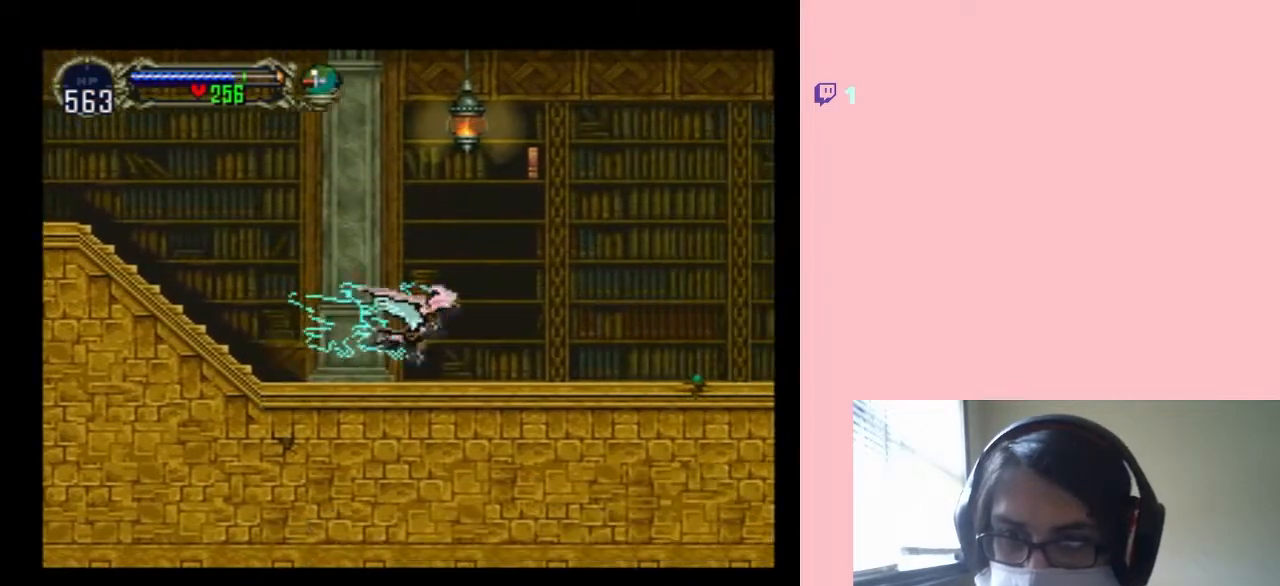
{"buttons": ["DPAD_RIGHT"], "left_stick": "center", "right_stick": "center", "events": []}
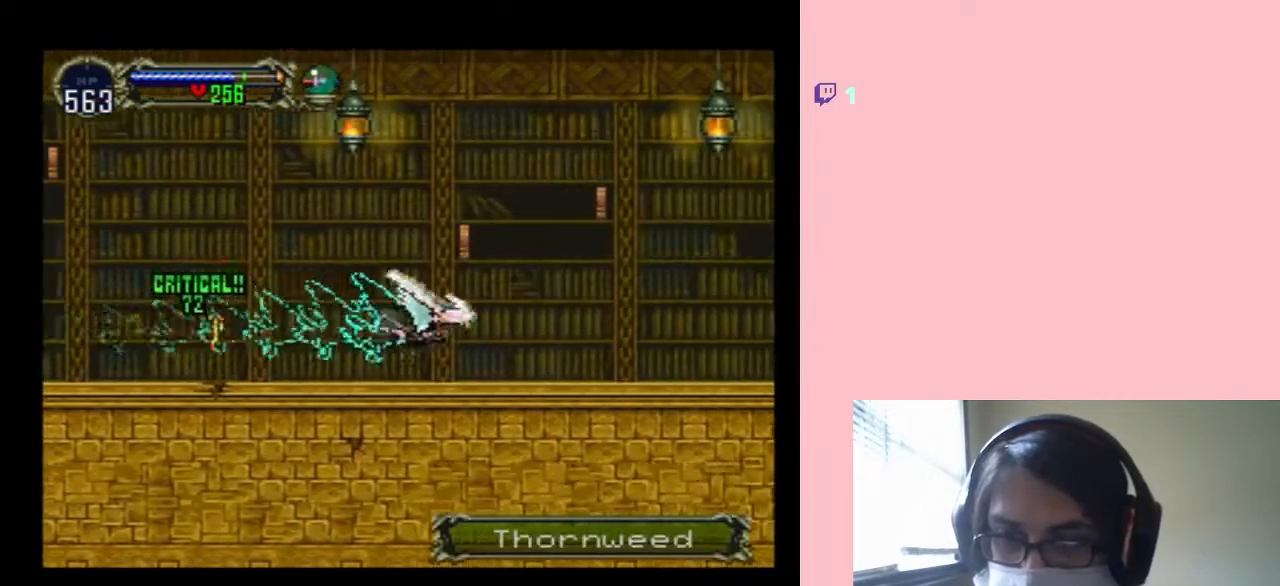
{"buttons": ["DPAD_RIGHT"], "left_stick": "center", "right_stick": "center", "events": []}
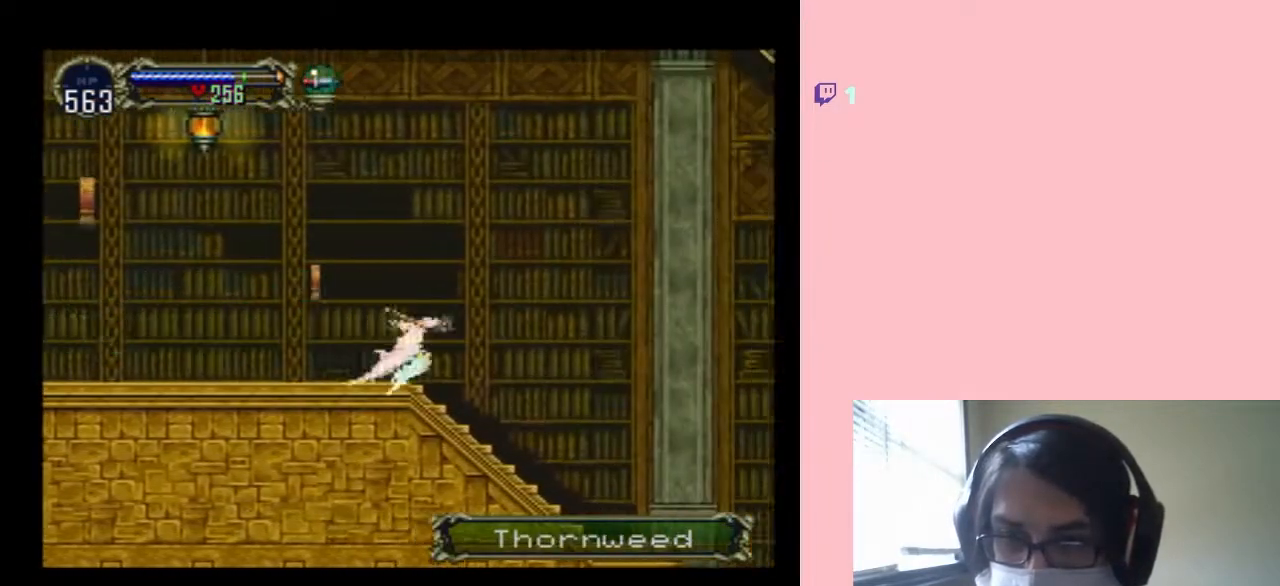
{"buttons": [], "left_stick": "center", "right_stick": "center", "events": [[17, "DPAD_RIGHT", "up"]]}
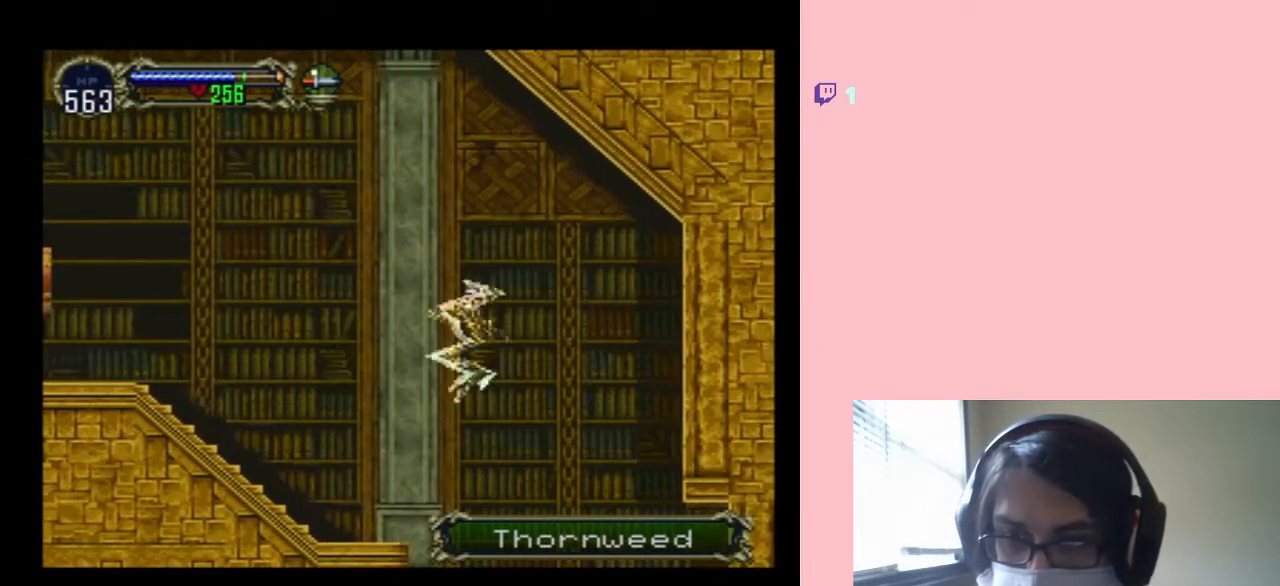
{"buttons": [], "left_stick": "center", "right_stick": "center", "events": []}
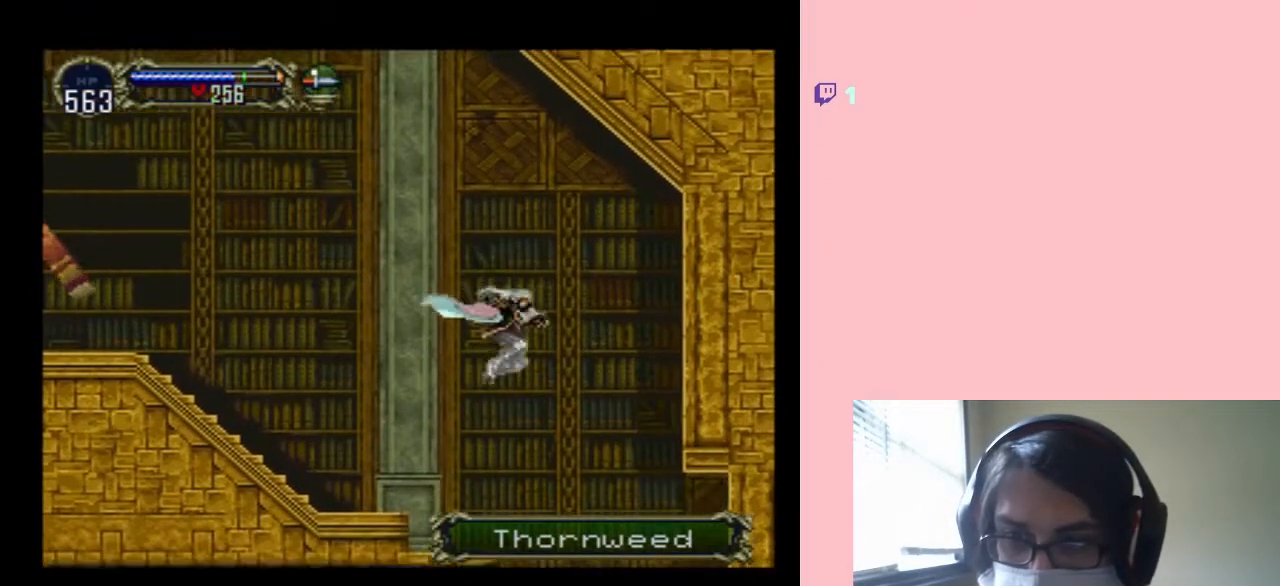
{"buttons": [], "left_stick": "center", "right_stick": "center", "events": [[117, "DPAD_LEFT", "down"], [267, "R1", "down"], [383, "DPAD_LEFT", "up"], [383, "R1", "up"]]}
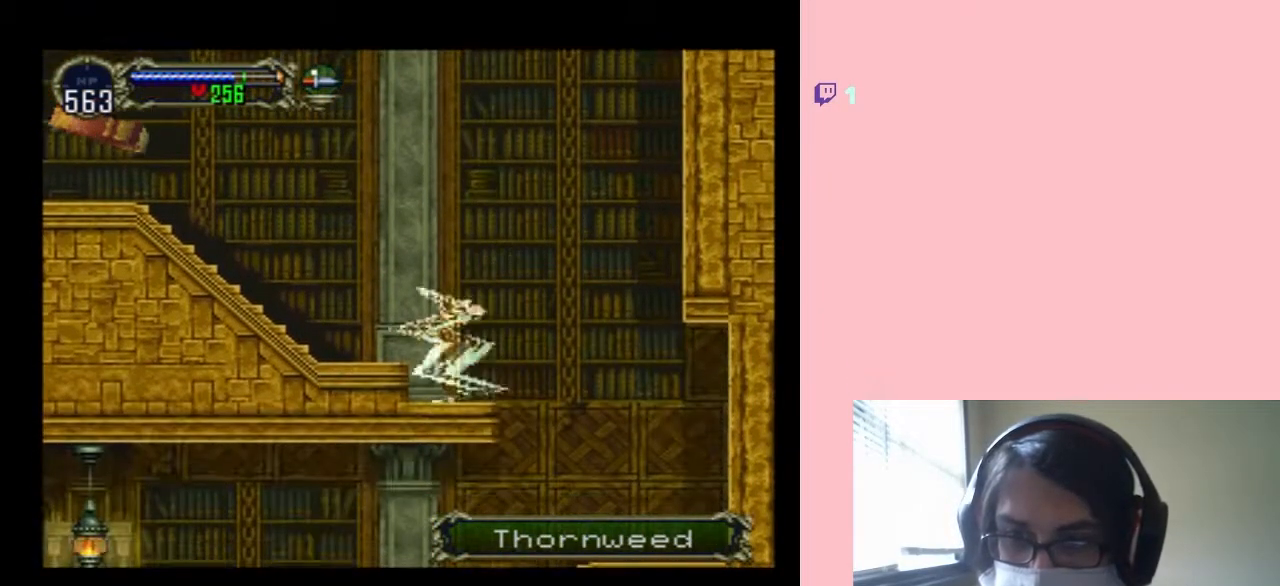
{"buttons": ["DPAD_RIGHT"], "left_stick": "center", "right_stick": "center", "events": [[117, "DPAD_RIGHT", "down"]]}
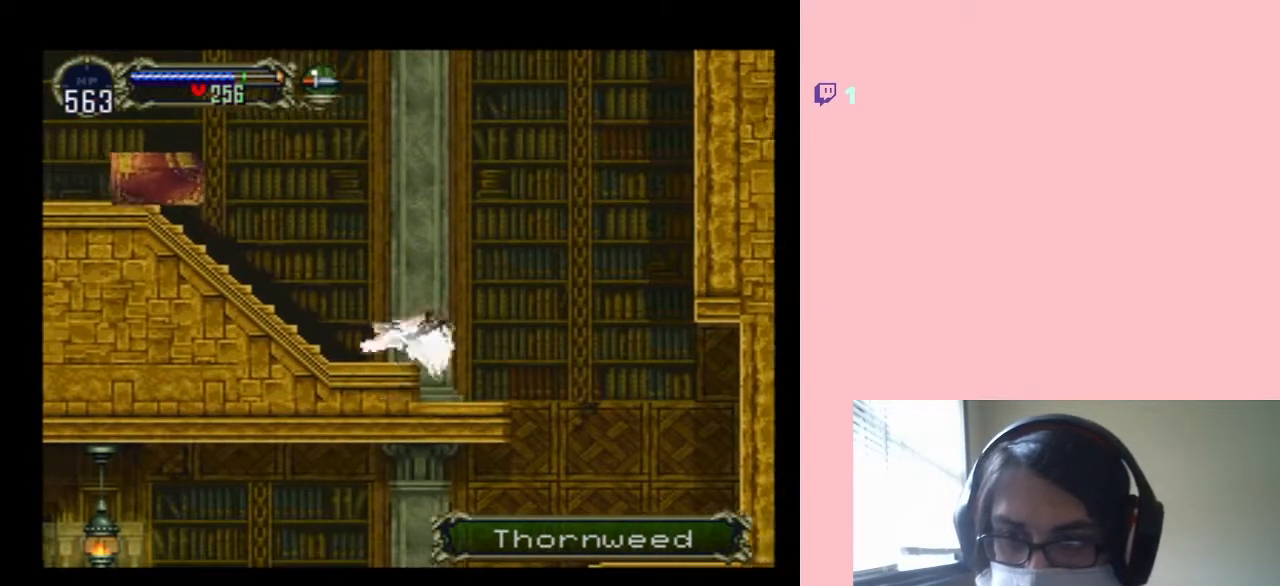
{"buttons": ["DPAD_DOWN", "DPAD_RIGHT"], "left_stick": "center", "right_stick": "center", "events": [[500, "DPAD_DOWN", "down"]]}
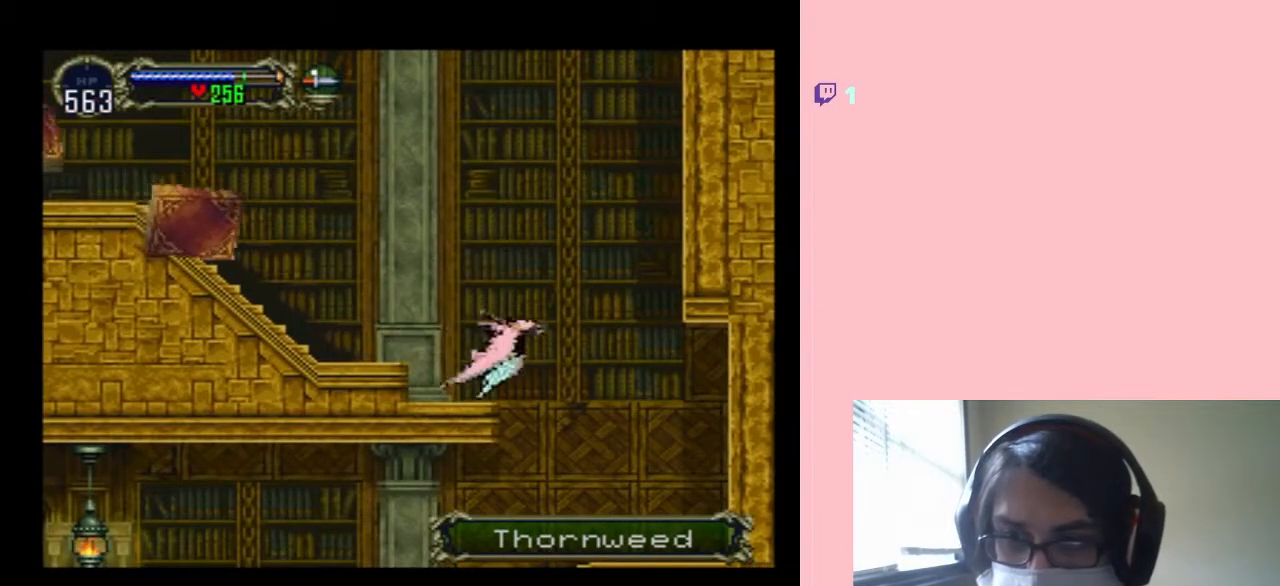
{"buttons": ["DPAD_DOWN", "DPAD_LEFT"], "left_stick": "center", "right_stick": "center", "events": [[50, "DPAD_RIGHT", "up"], [300, "DPAD_LEFT", "down"]]}
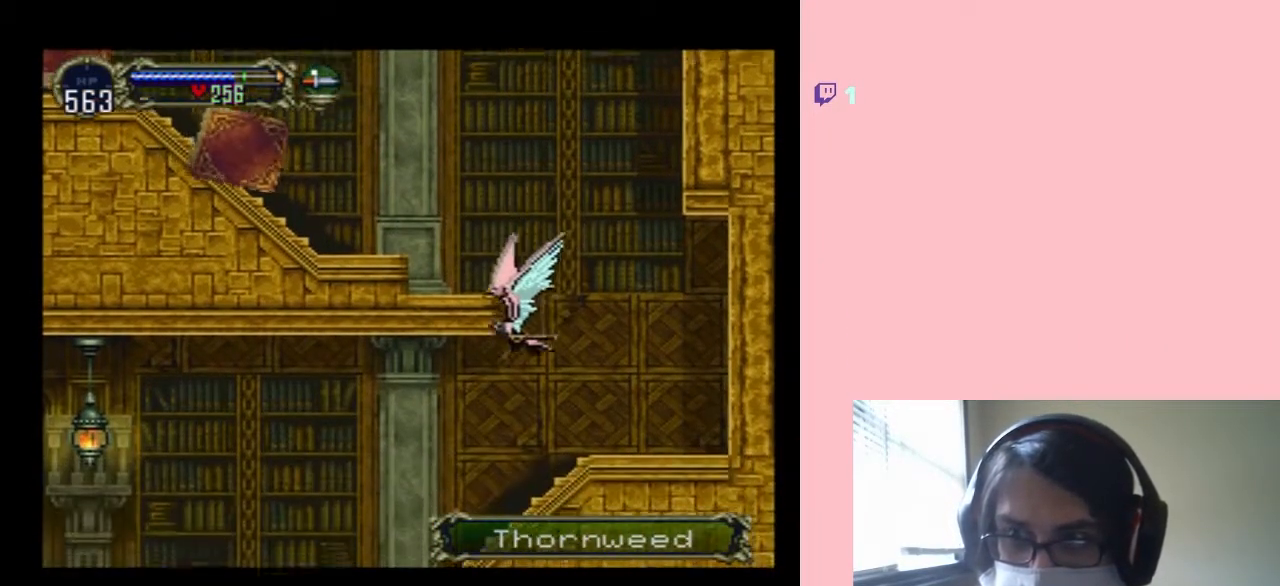
{"buttons": ["B", "DPAD_LEFT"], "left_stick": "center", "right_stick": "center"}
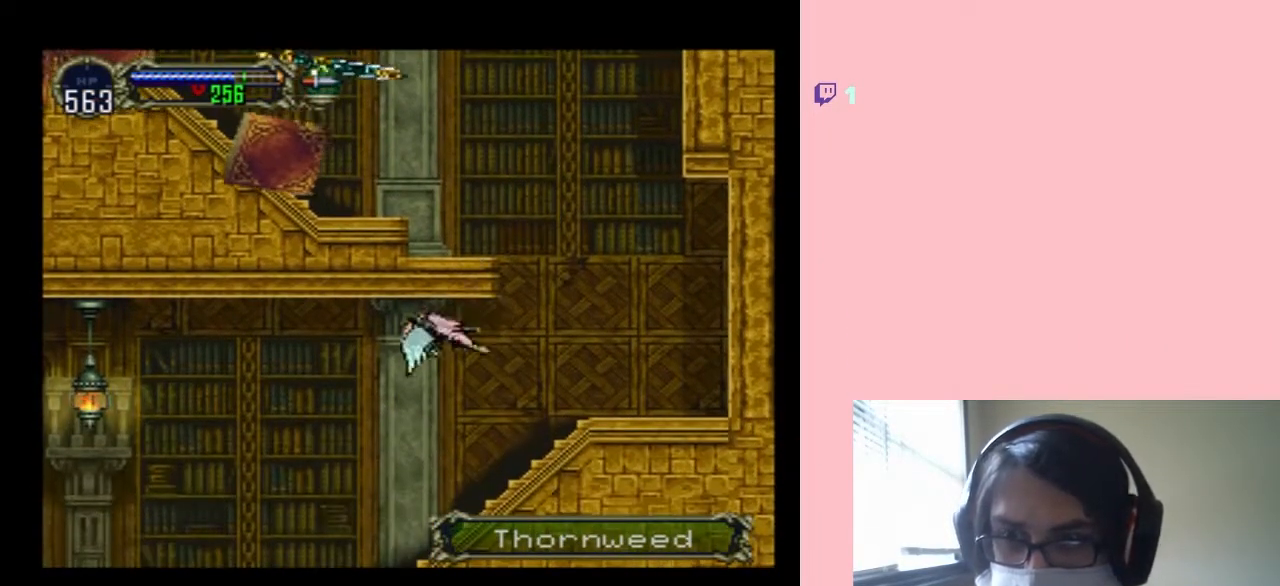
{"buttons": ["DPAD_LEFT"], "left_stick": "center", "right_stick": "center", "events": [[83, "B", "up"]]}
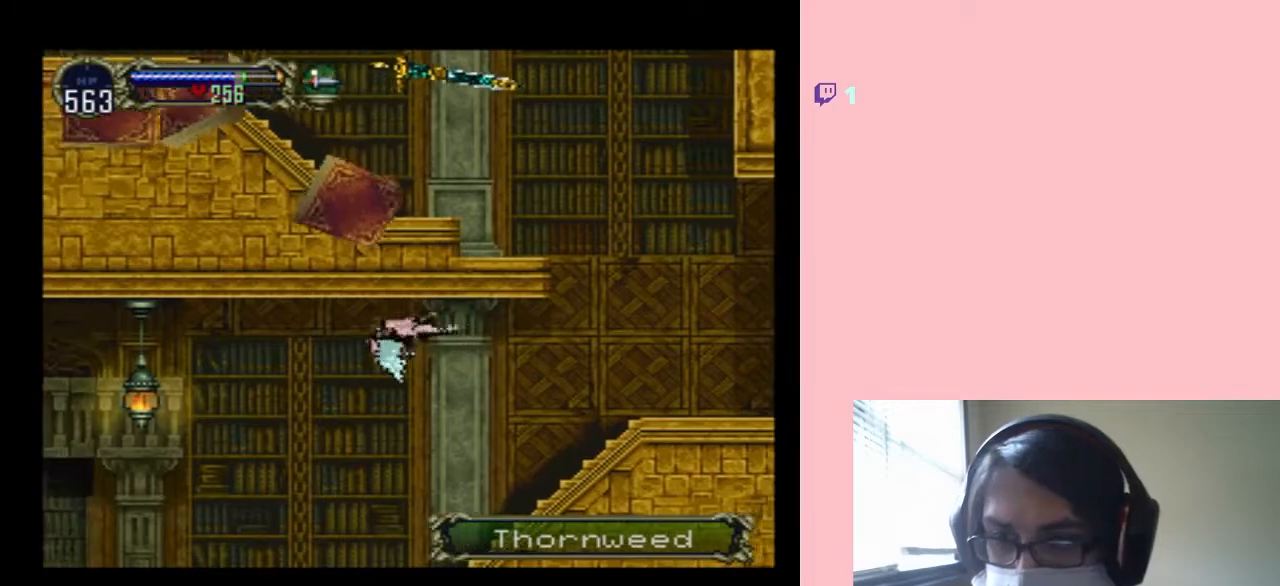
{"buttons": ["B", "DPAD_LEFT"], "left_stick": "center", "right_stick": "center"}
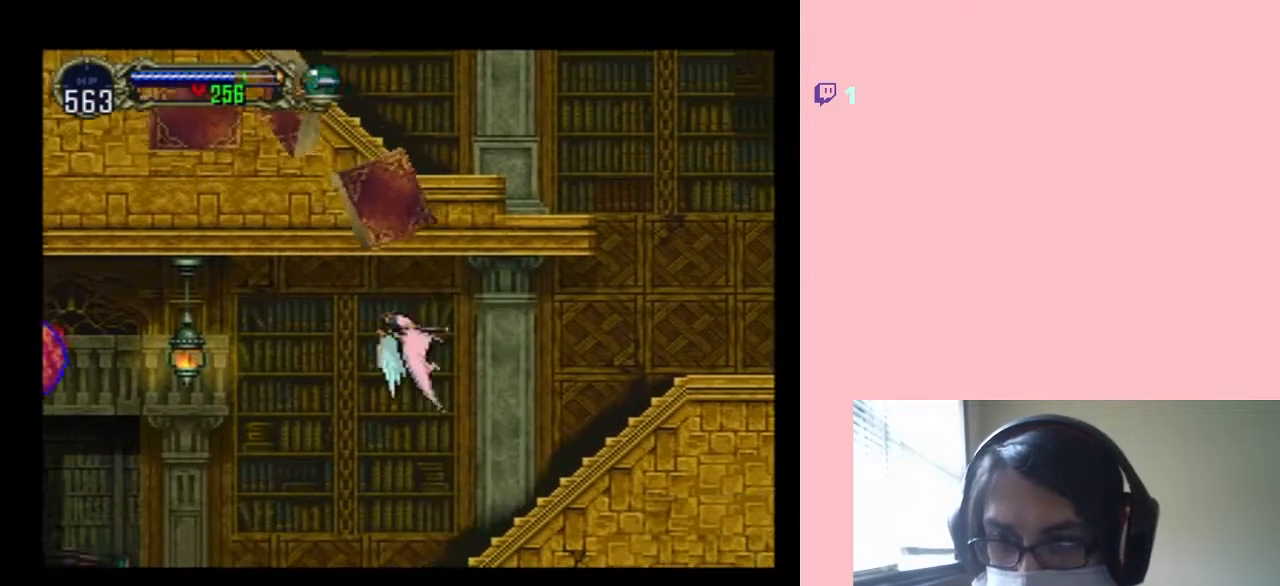
{"buttons": ["DPAD_LEFT"], "left_stick": "center", "right_stick": "center", "events": [[33, "B", "up"]]}
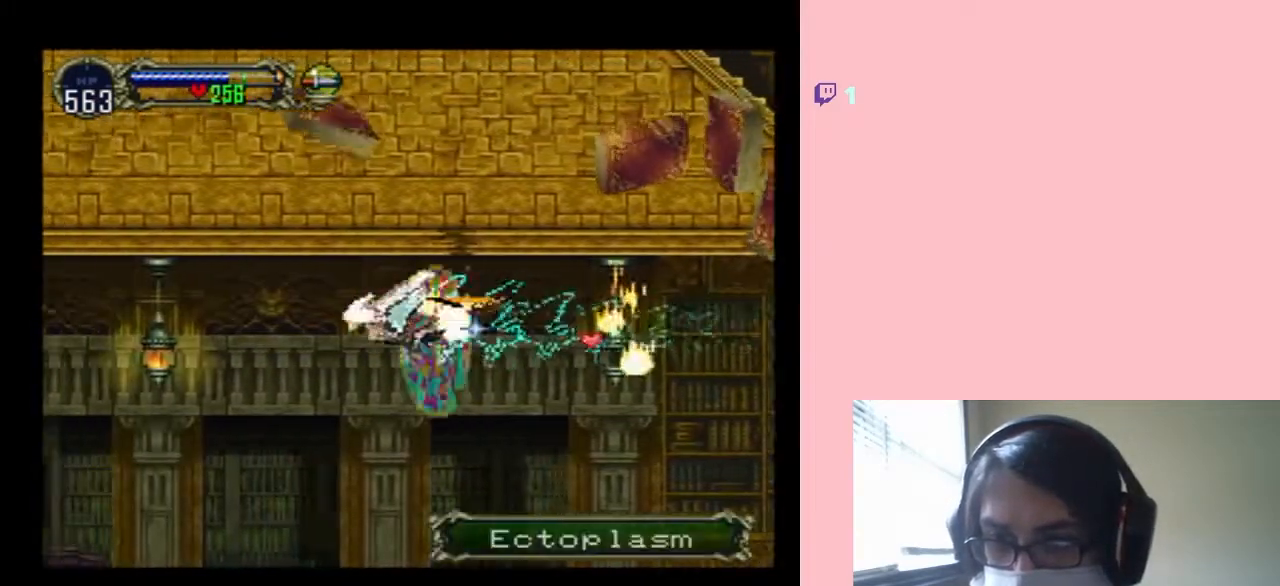
{"buttons": ["DPAD_LEFT"], "left_stick": "center", "right_stick": "center", "events": []}
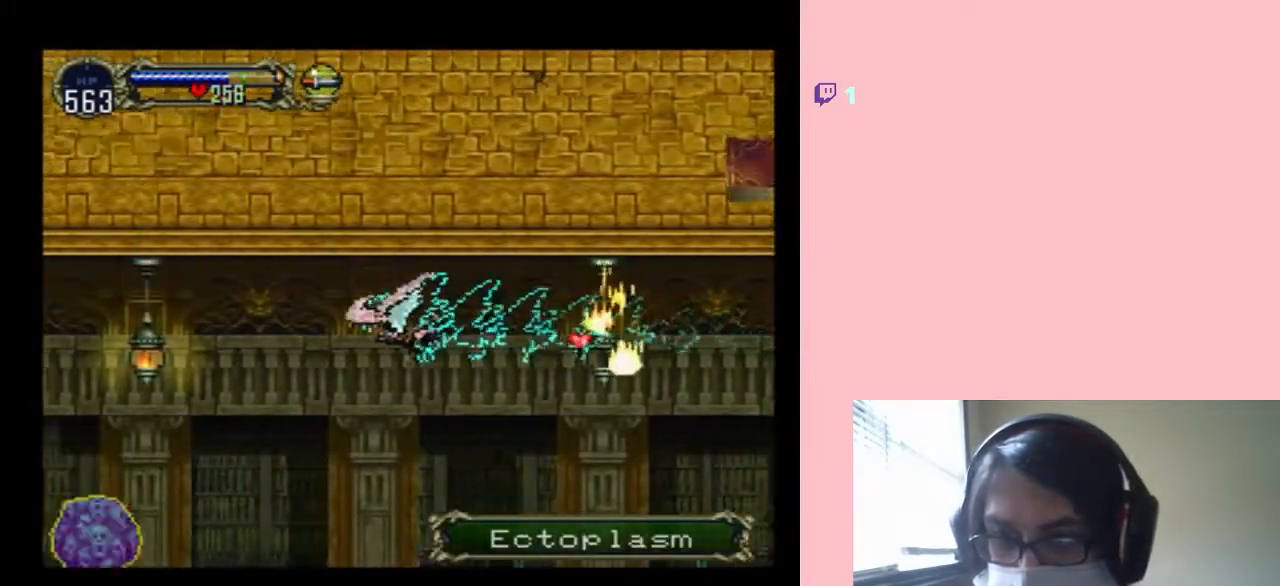
{"buttons": ["DPAD_LEFT"], "left_stick": "center", "right_stick": "center", "events": []}
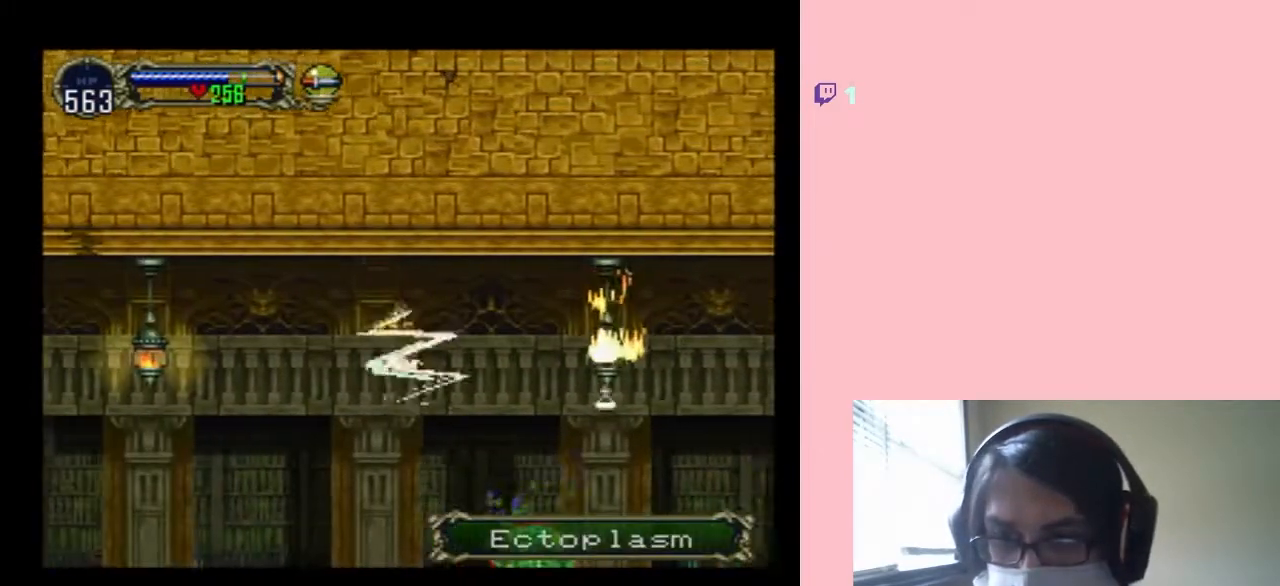
{"buttons": ["DPAD_LEFT"], "left_stick": "center", "right_stick": "center", "events": []}
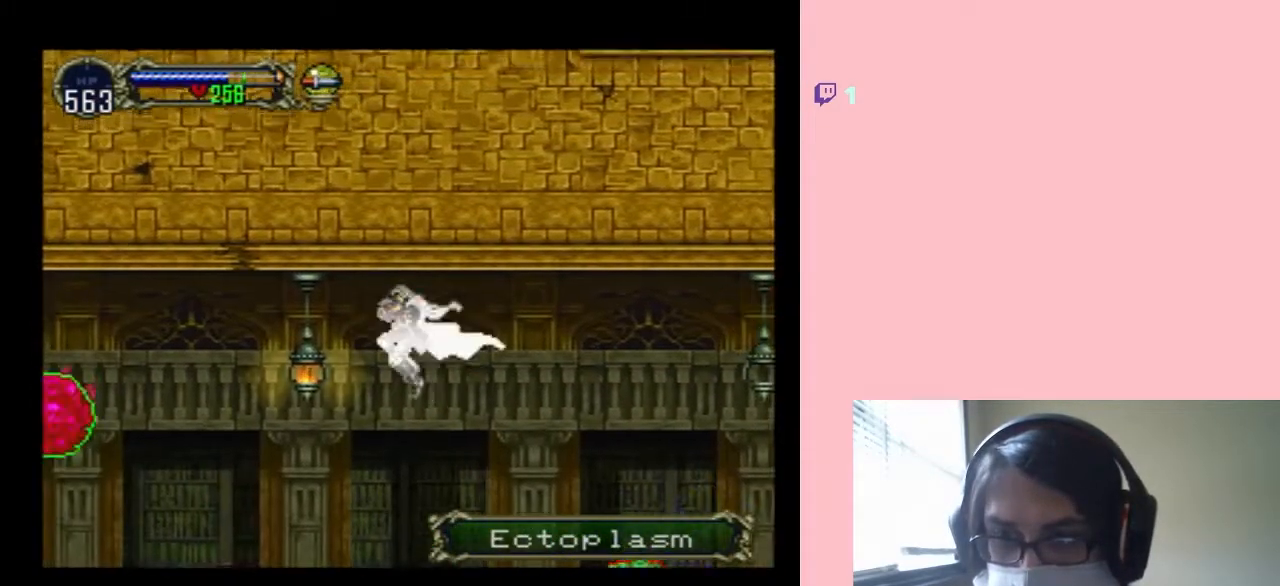
{"buttons": ["DPAD_LEFT"], "left_stick": "center", "right_stick": "center", "events": [[83, "R1", "down"], [217, "R1", "up"], [333, "R1", "down"], [450, "R1", "up"]]}
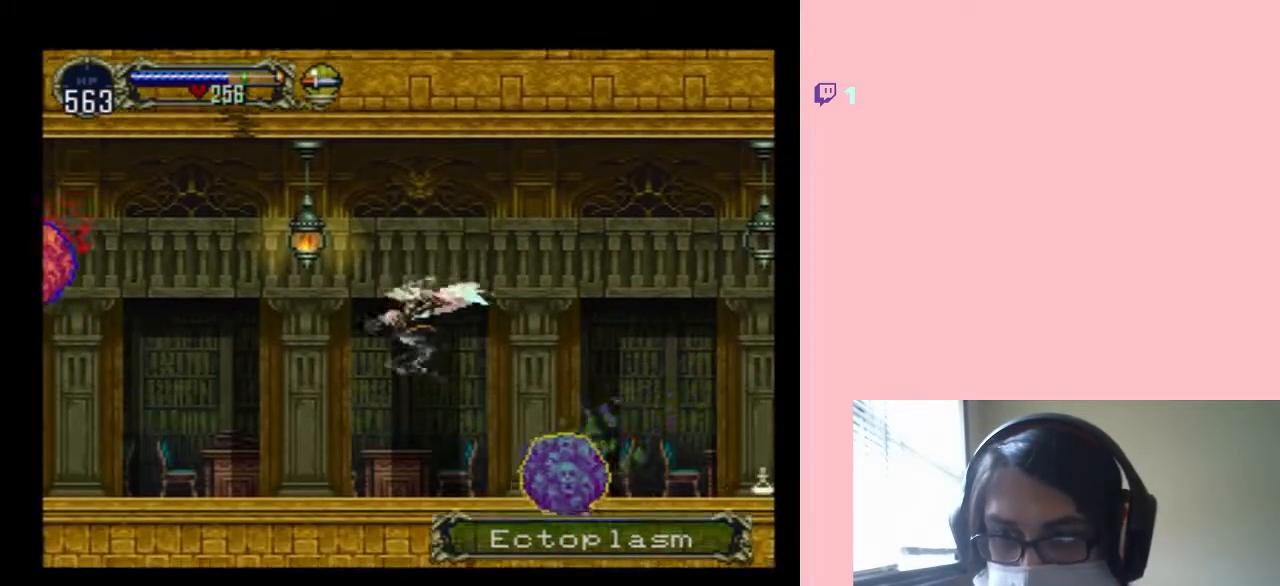
{"buttons": ["DPAD_LEFT"], "left_stick": "center", "right_stick": "center", "events": [[17, "R1", "down"], [117, "R1", "up"]]}